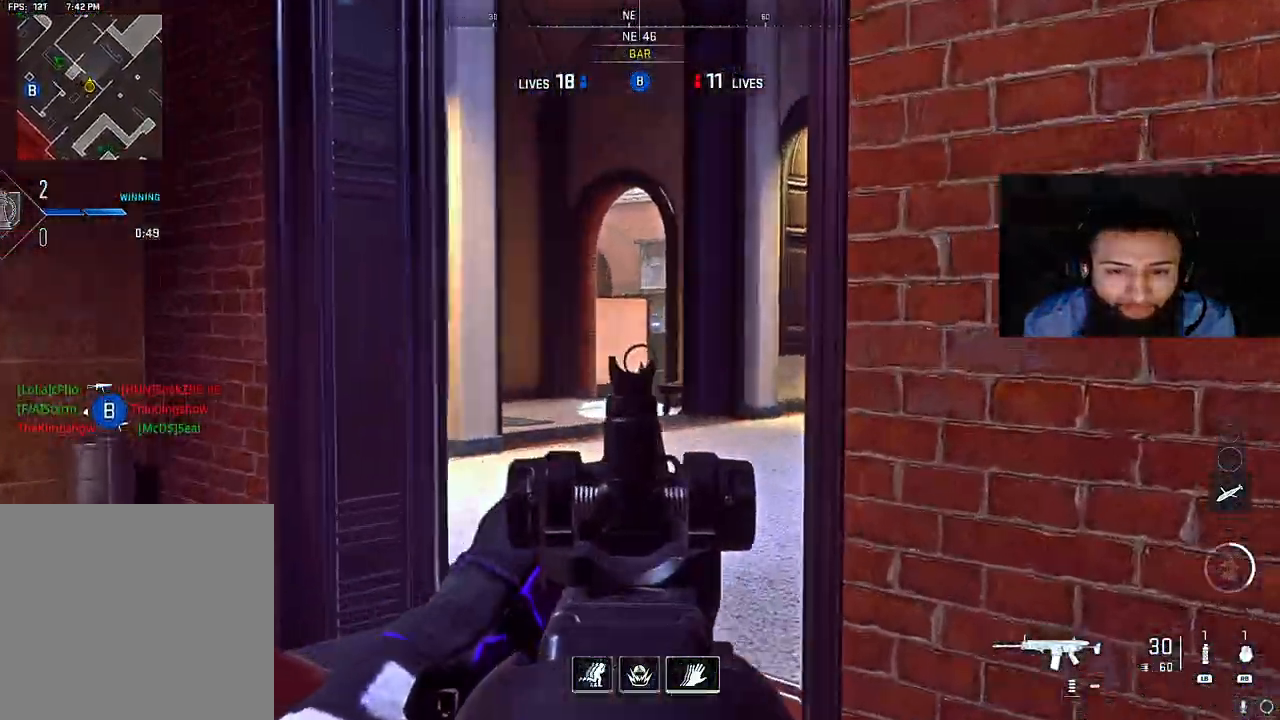
Gameplay with a controller (Xbox layout); each line is a JSON object with the inputs held at the frame after it. "events" lists button and stick changes between this image and that frame as [ms after this image, input, new state], when the widget could be followed in between. Not read: L3.
{"buttons": ["L2"], "left_stick": "up", "right_stick": "center", "events": [[250, "right_stick", "up"], [433, "B", "up"], [433, "right_stick", "center"]]}
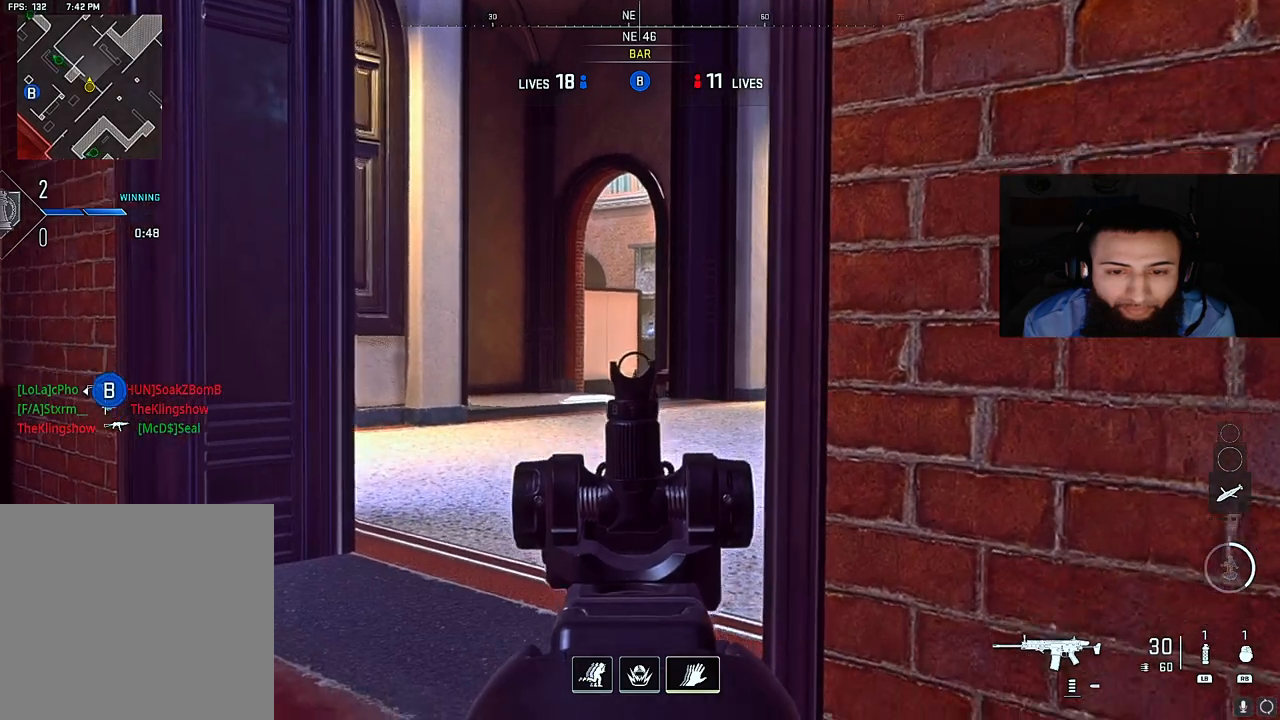
{"buttons": ["L2"], "left_stick": "center", "right_stick": "center", "events": [[133, "right_stick", "up"], [167, "left_stick", "right"], [217, "left_stick", "center"], [300, "right_stick", "center"]]}
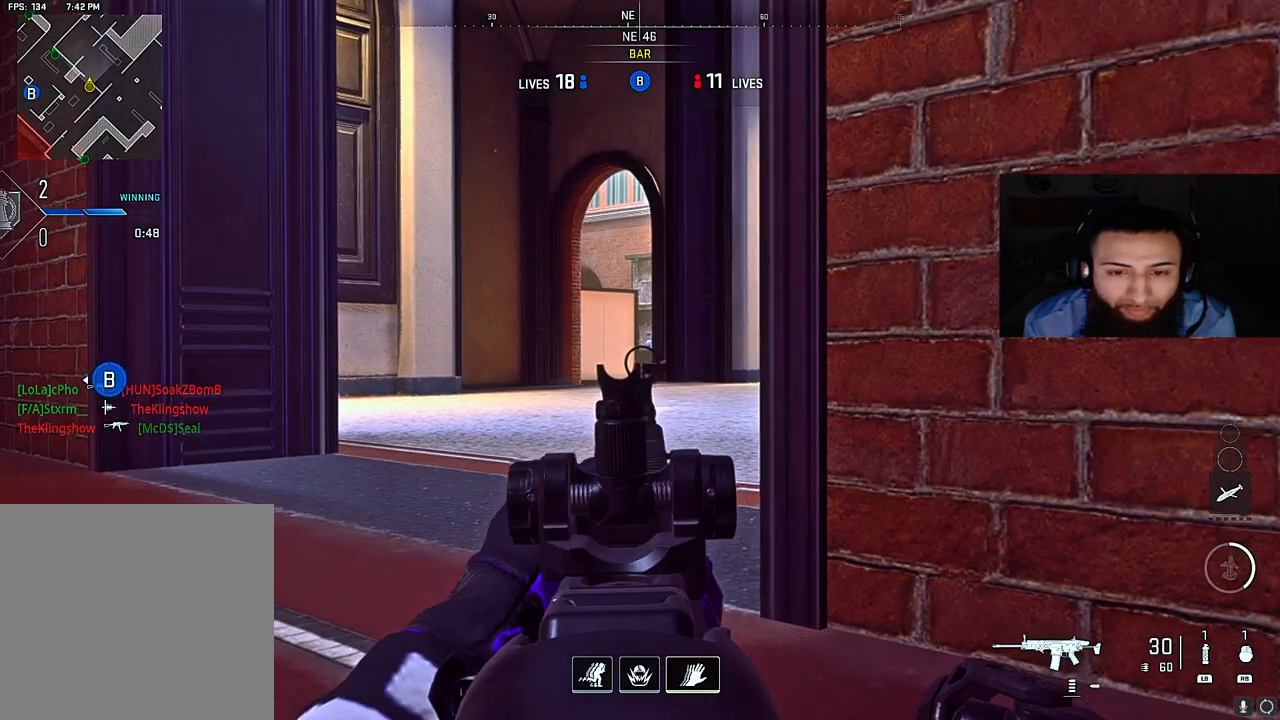
{"buttons": ["L2"], "left_stick": "center", "right_stick": "center", "events": []}
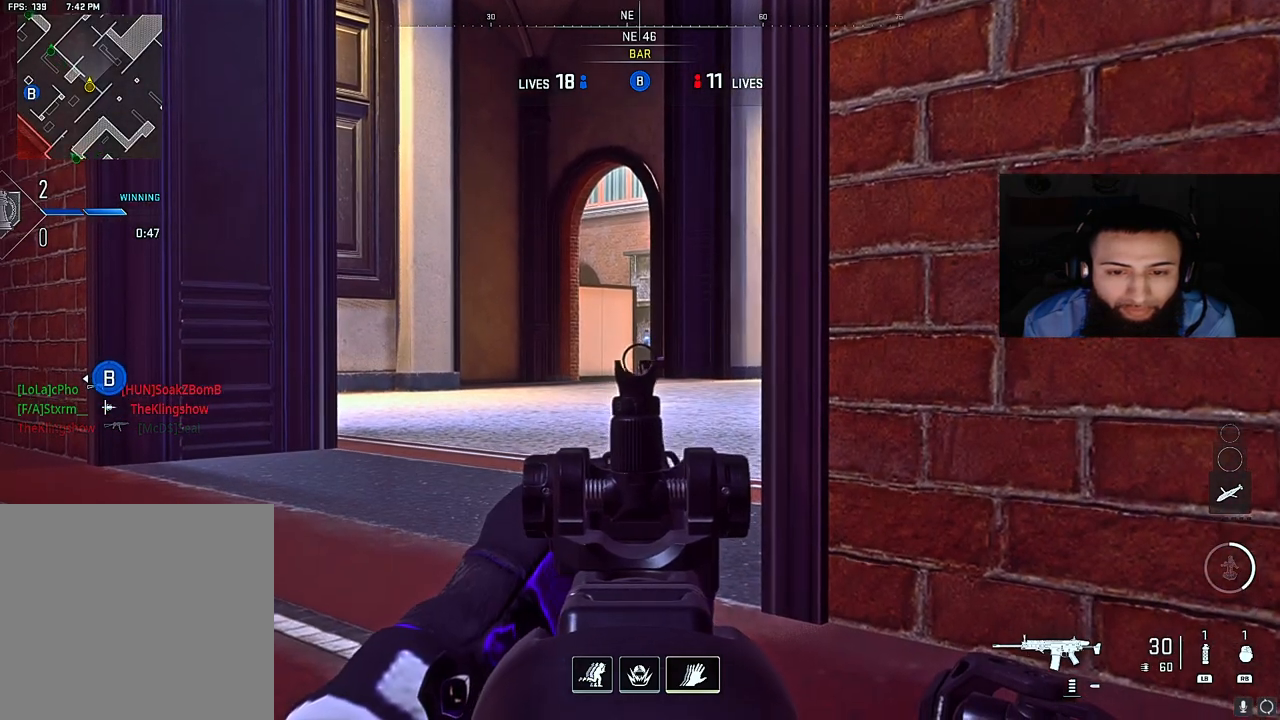
{"buttons": ["L2"], "left_stick": "center", "right_stick": "center", "events": []}
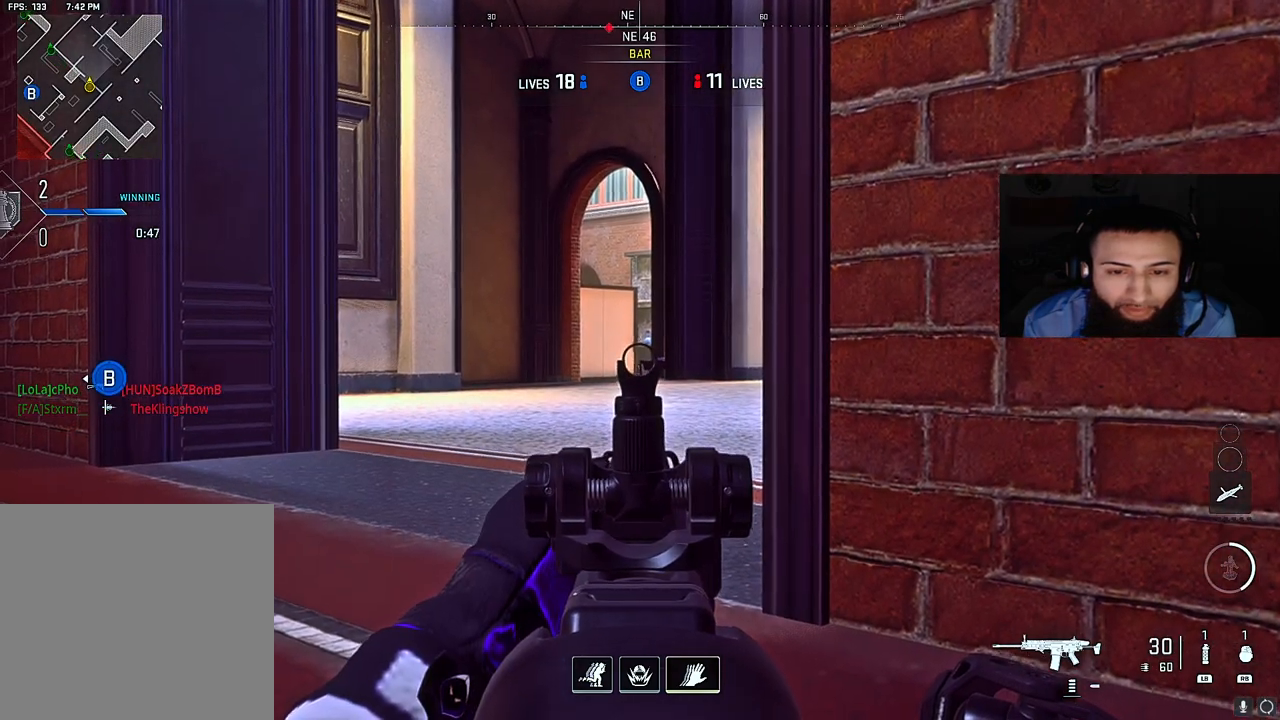
{"buttons": ["L2"], "left_stick": "center", "right_stick": "center", "events": []}
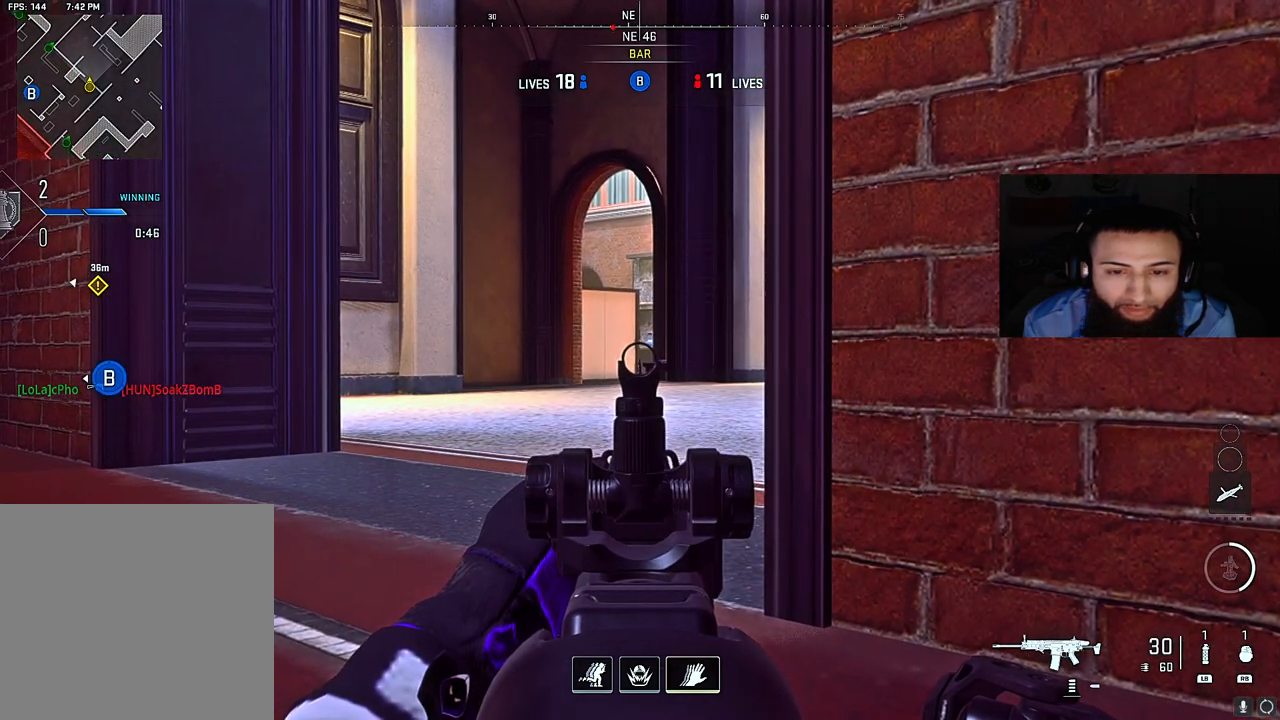
{"buttons": ["L2"], "left_stick": "center", "right_stick": "center", "events": []}
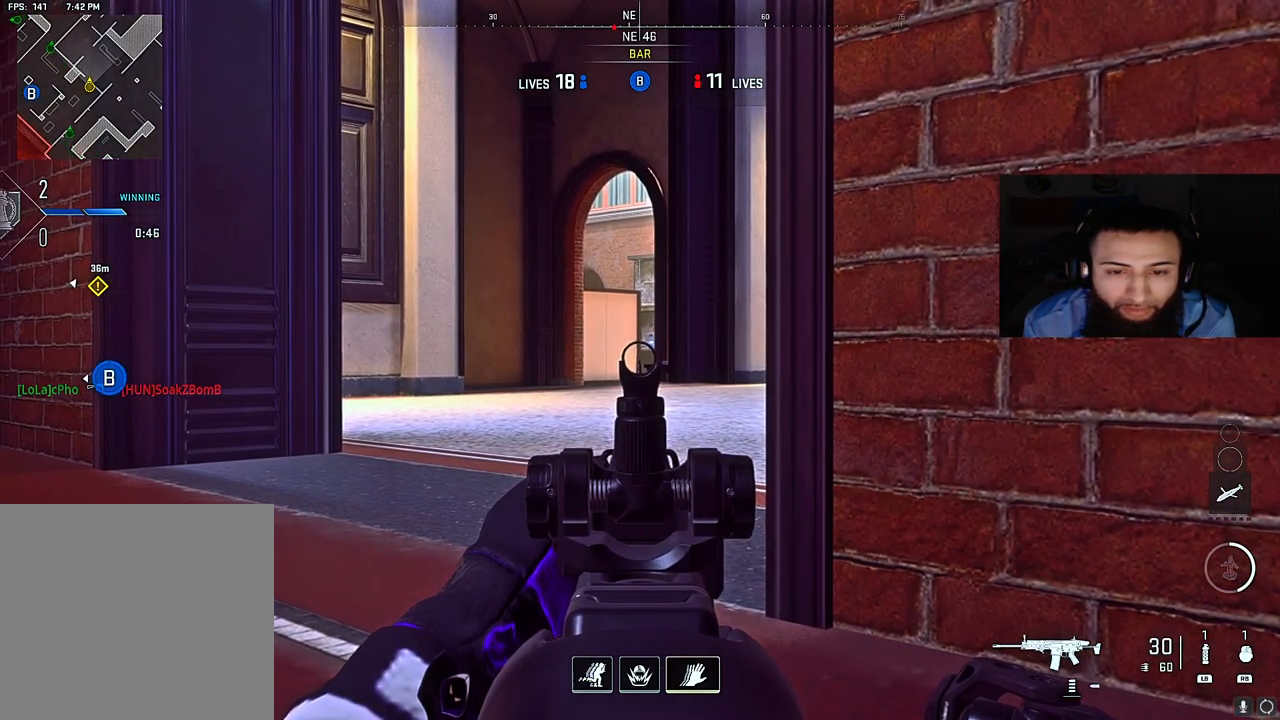
{"buttons": ["L2"], "left_stick": "center", "right_stick": "center", "events": []}
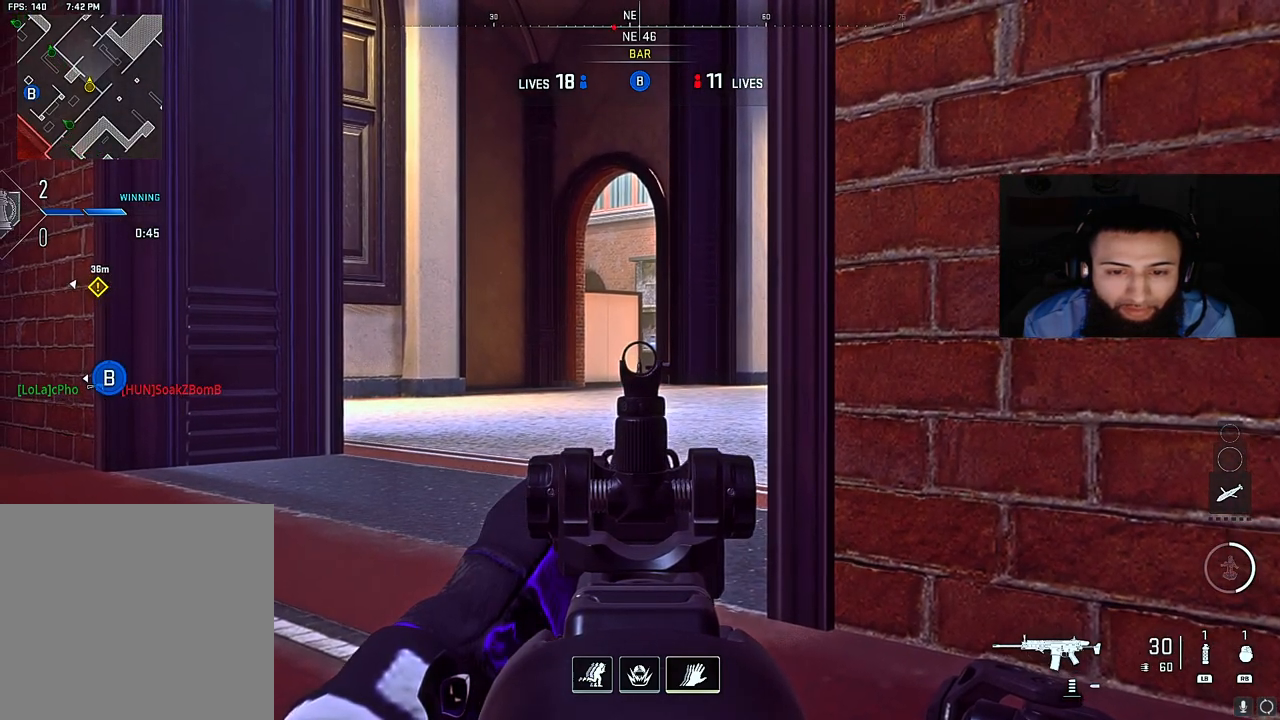
{"buttons": ["L2"], "left_stick": "center", "right_stick": "center", "events": []}
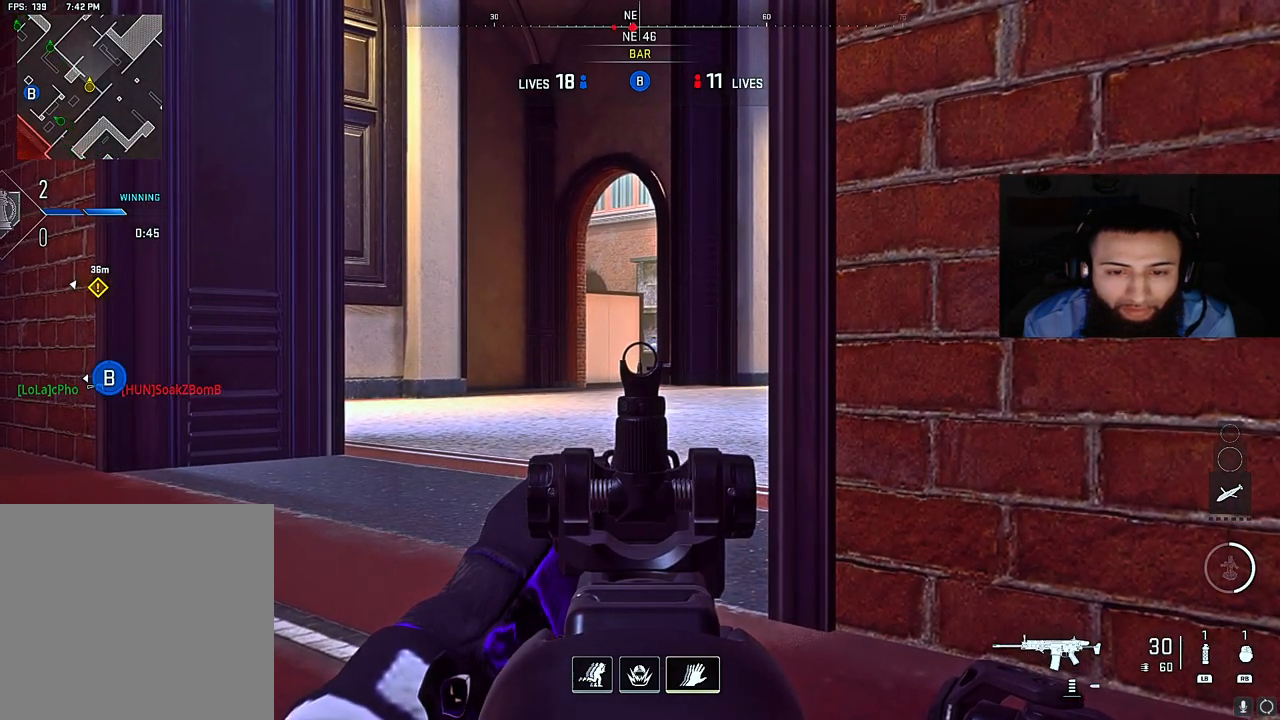
{"buttons": ["L2"], "left_stick": "center", "right_stick": "center", "events": []}
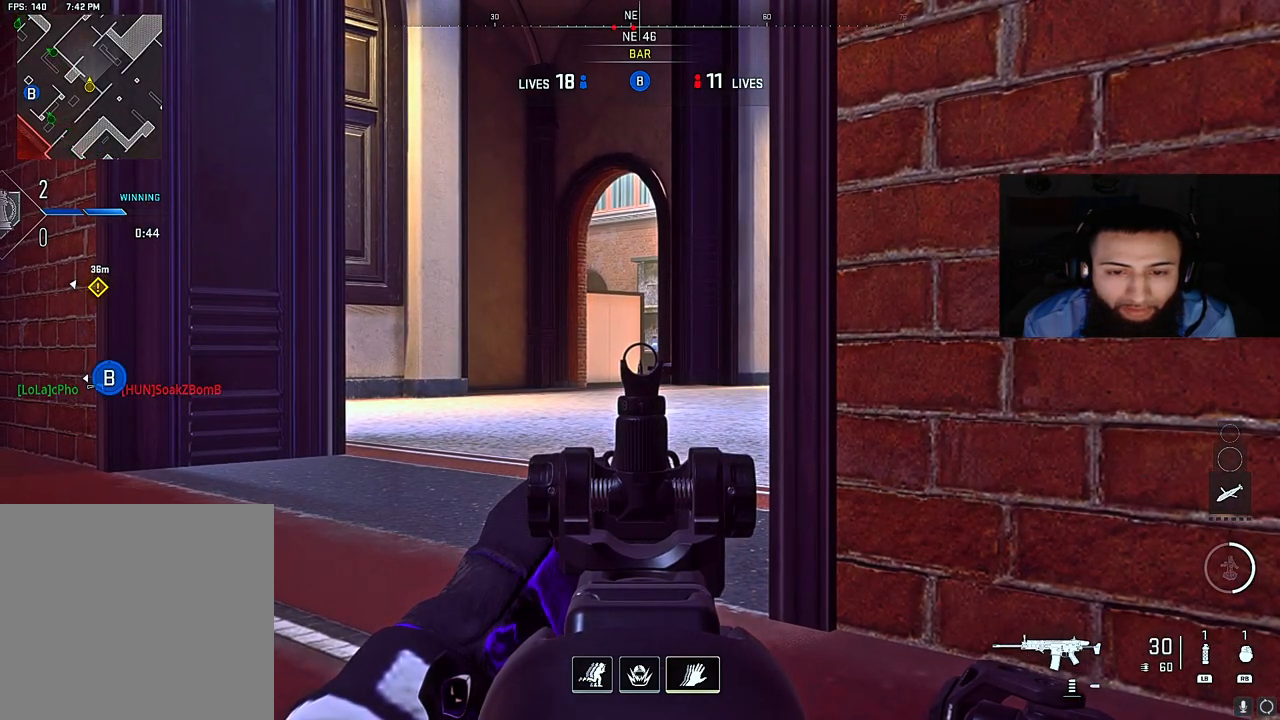
{"buttons": ["L2"], "left_stick": "center", "right_stick": "center", "events": []}
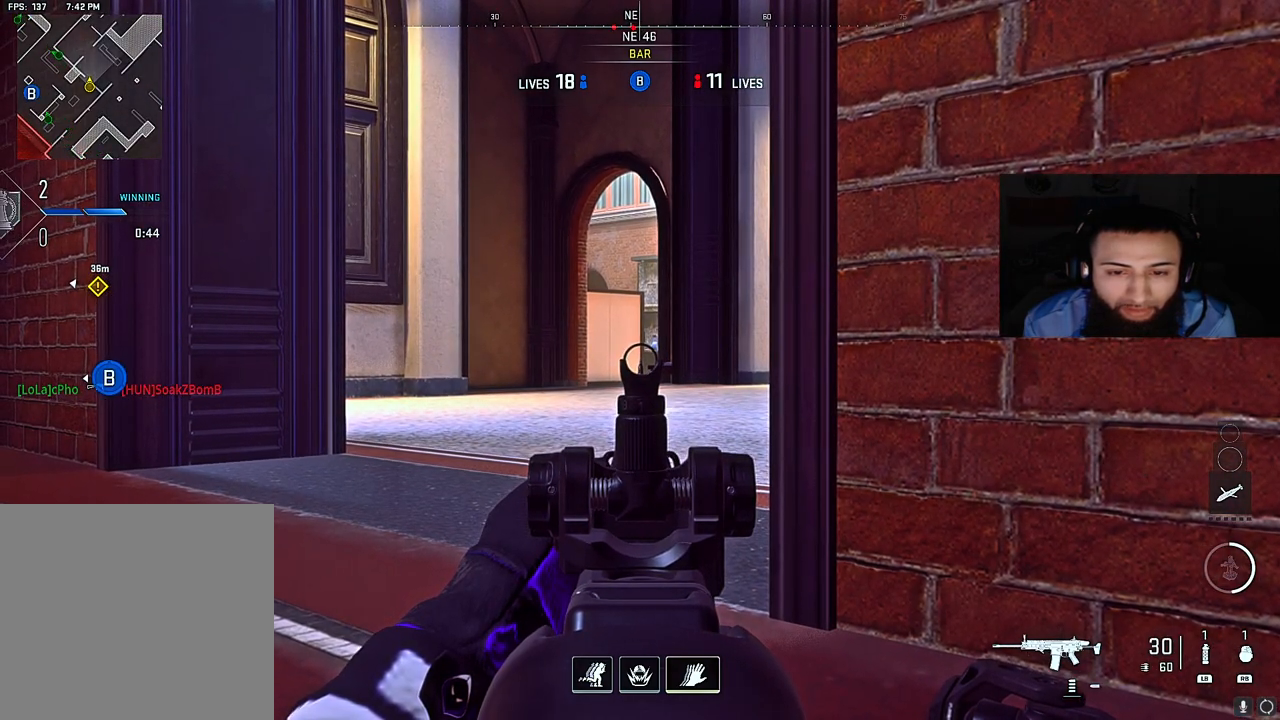
{"buttons": ["L2"], "left_stick": "center", "right_stick": "center", "events": []}
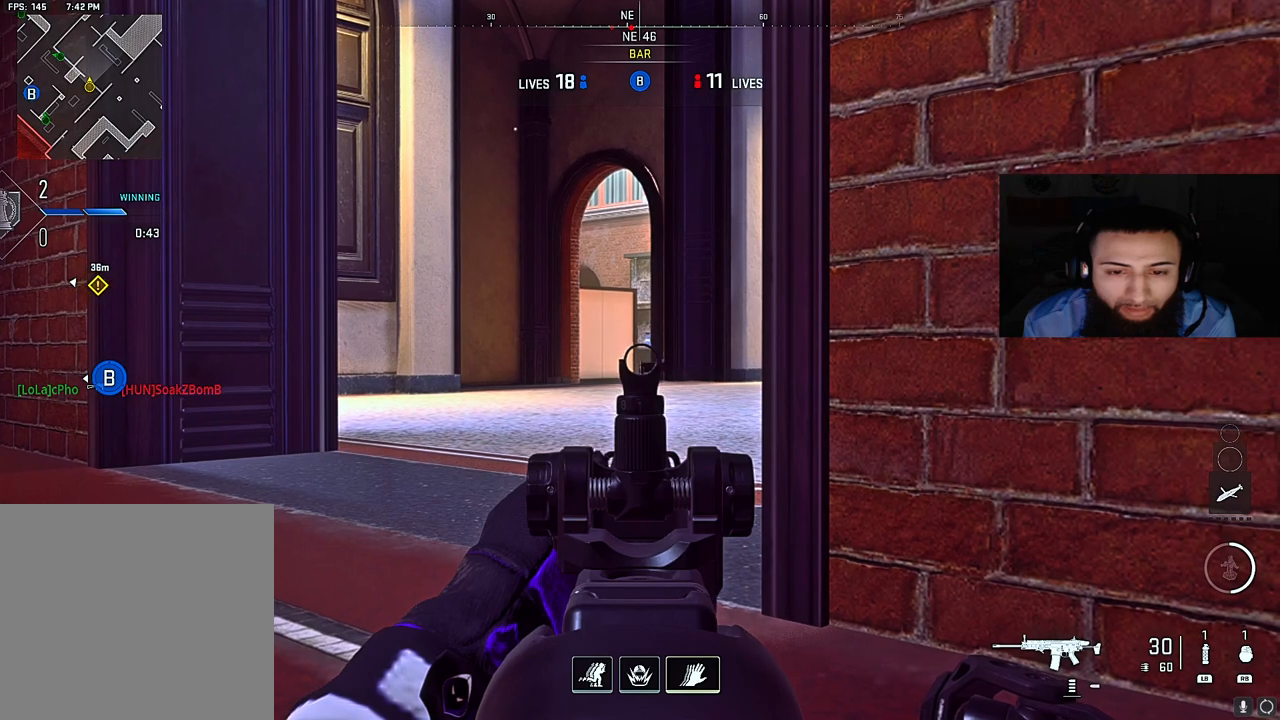
{"buttons": ["L2"], "left_stick": "center", "right_stick": "center", "events": []}
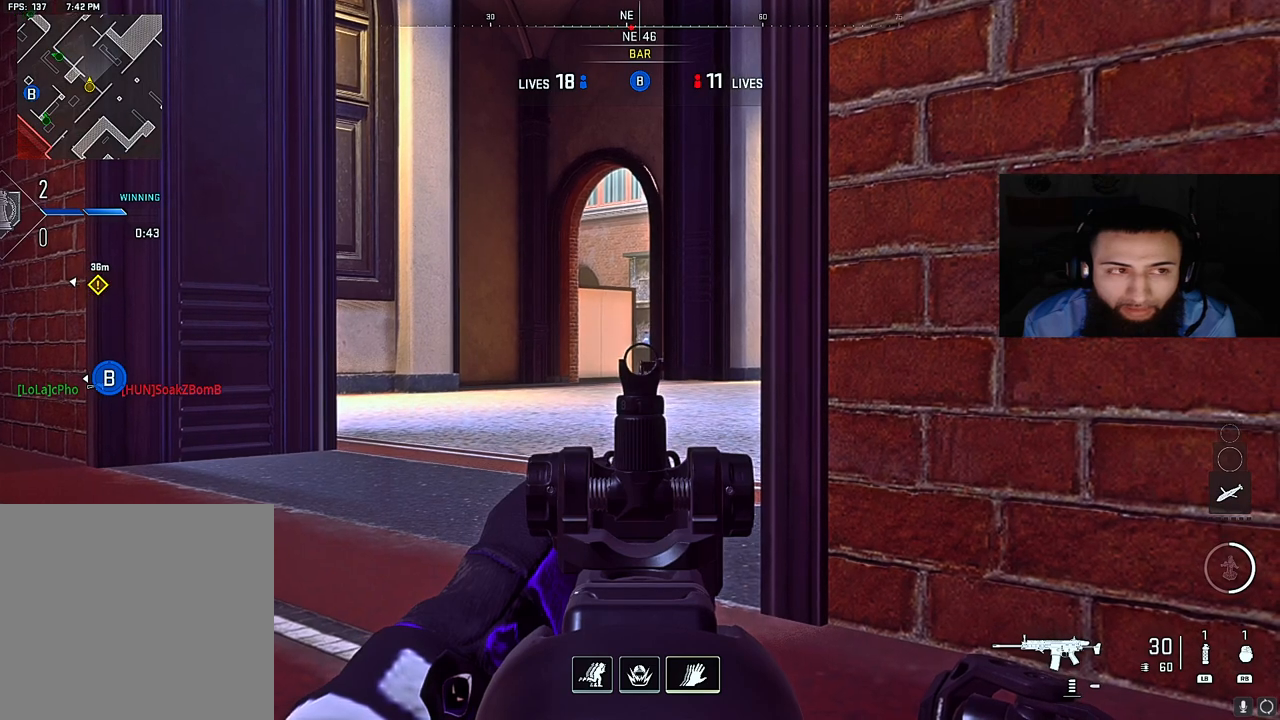
{"buttons": ["L2"], "left_stick": "center", "right_stick": "center", "events": []}
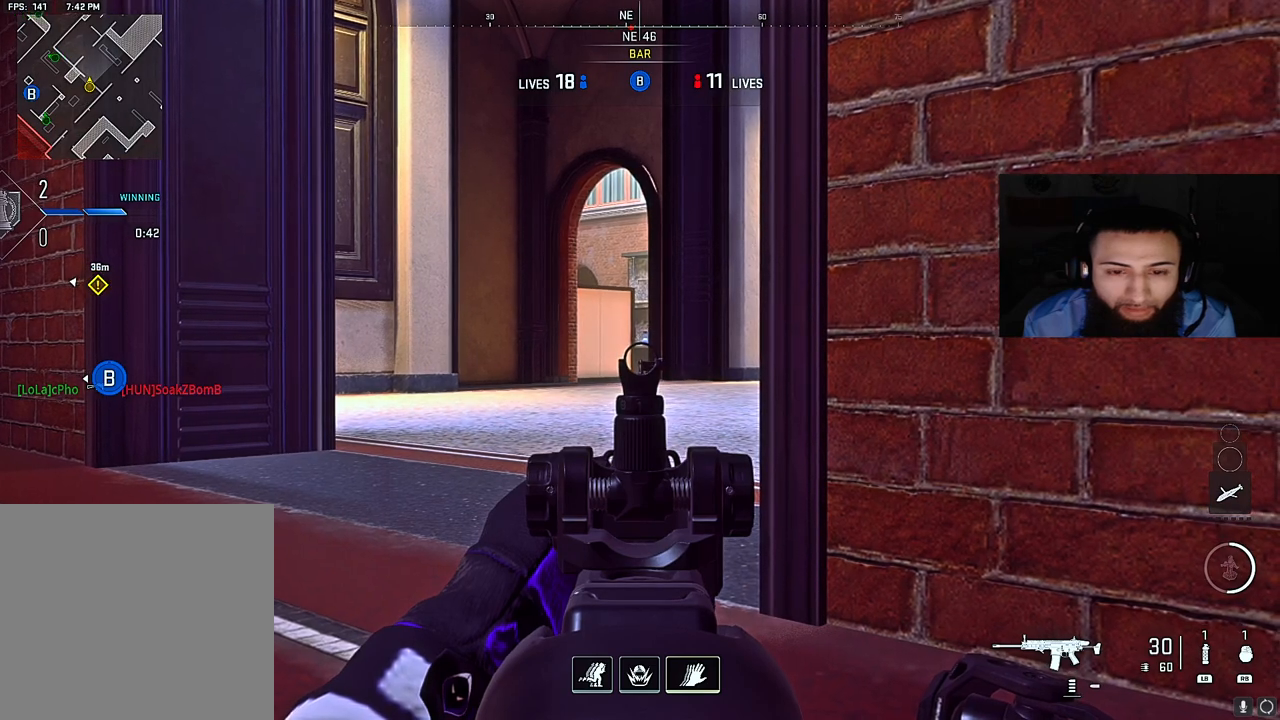
{"buttons": ["L2"], "left_stick": "center", "right_stick": "center", "events": [[317, "right_stick", "down-left"], [450, "right_stick", "center"]]}
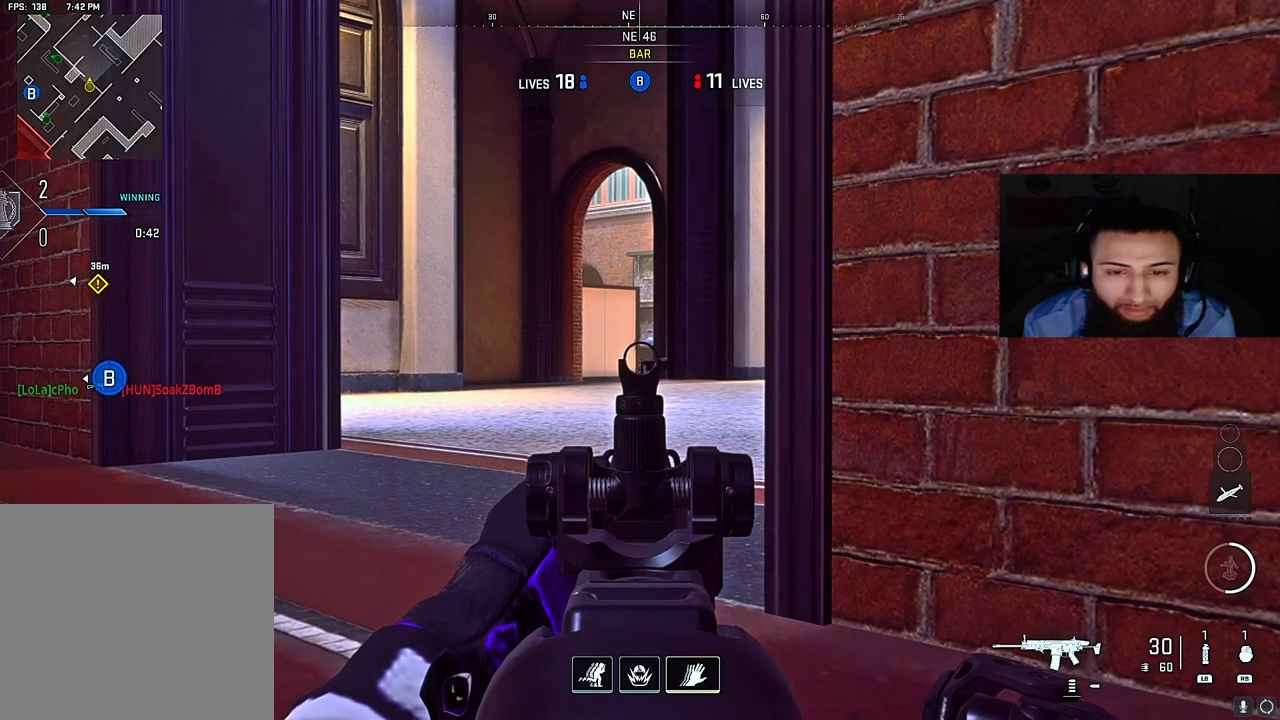
{"buttons": ["L2"], "left_stick": "center", "right_stick": "center", "events": []}
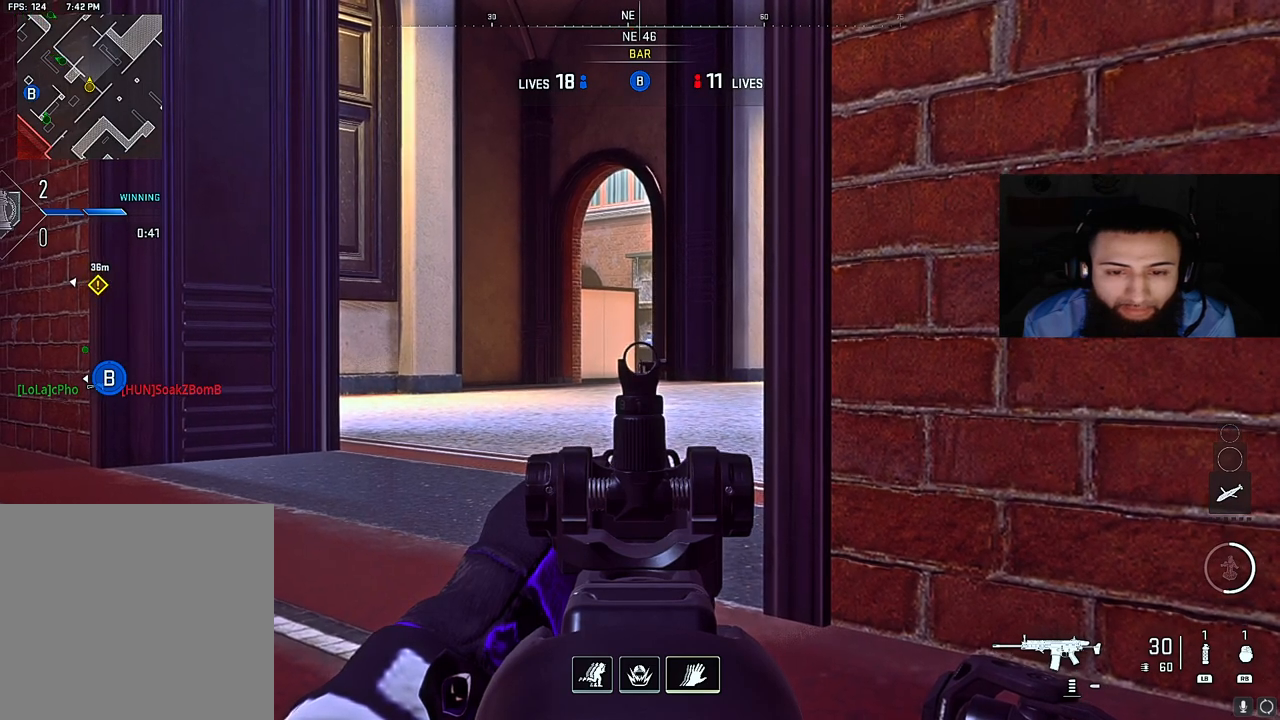
{"buttons": ["L2"], "left_stick": "center", "right_stick": "center", "events": []}
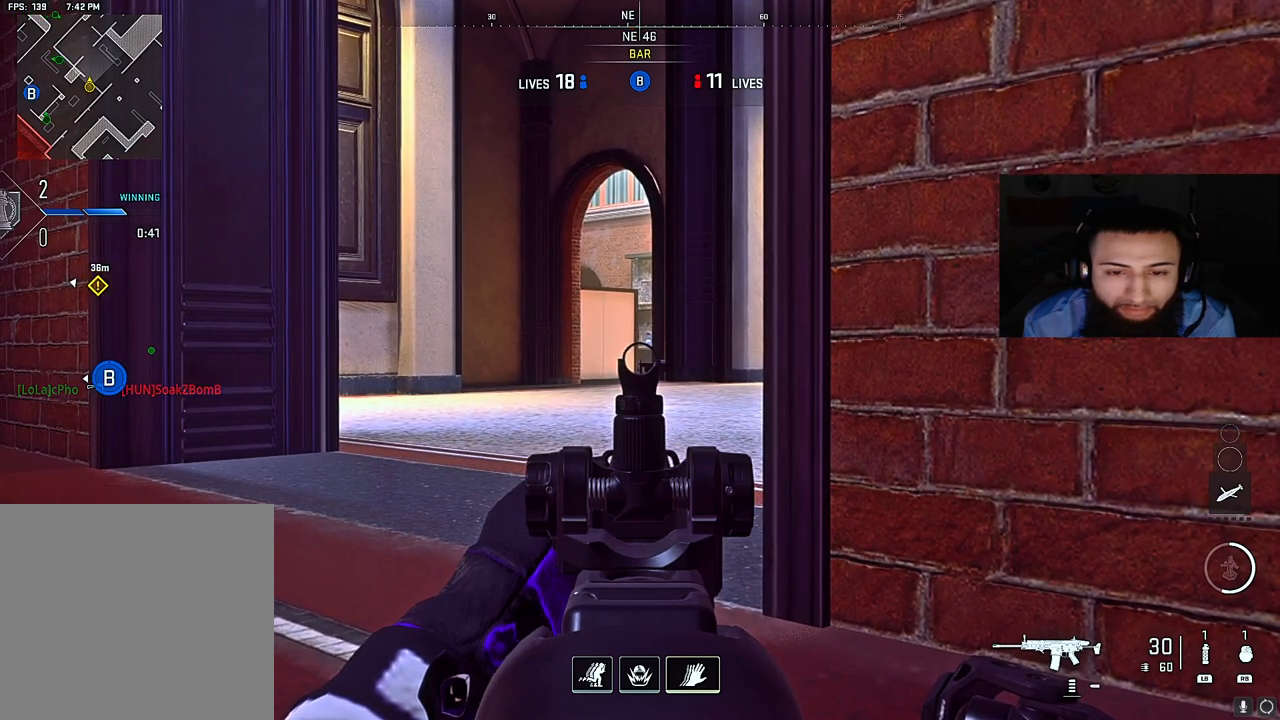
{"buttons": ["L2"], "left_stick": "center", "right_stick": "center", "events": []}
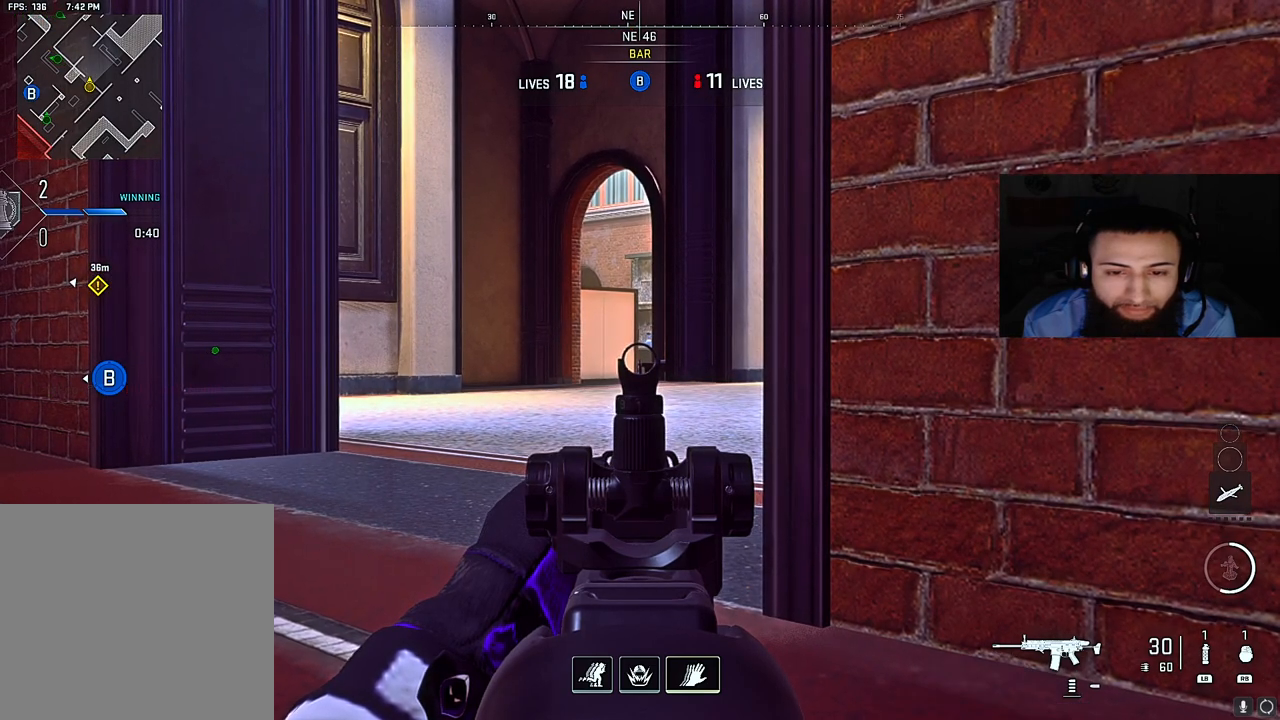
{"buttons": ["L2"], "left_stick": "center", "right_stick": "center", "events": []}
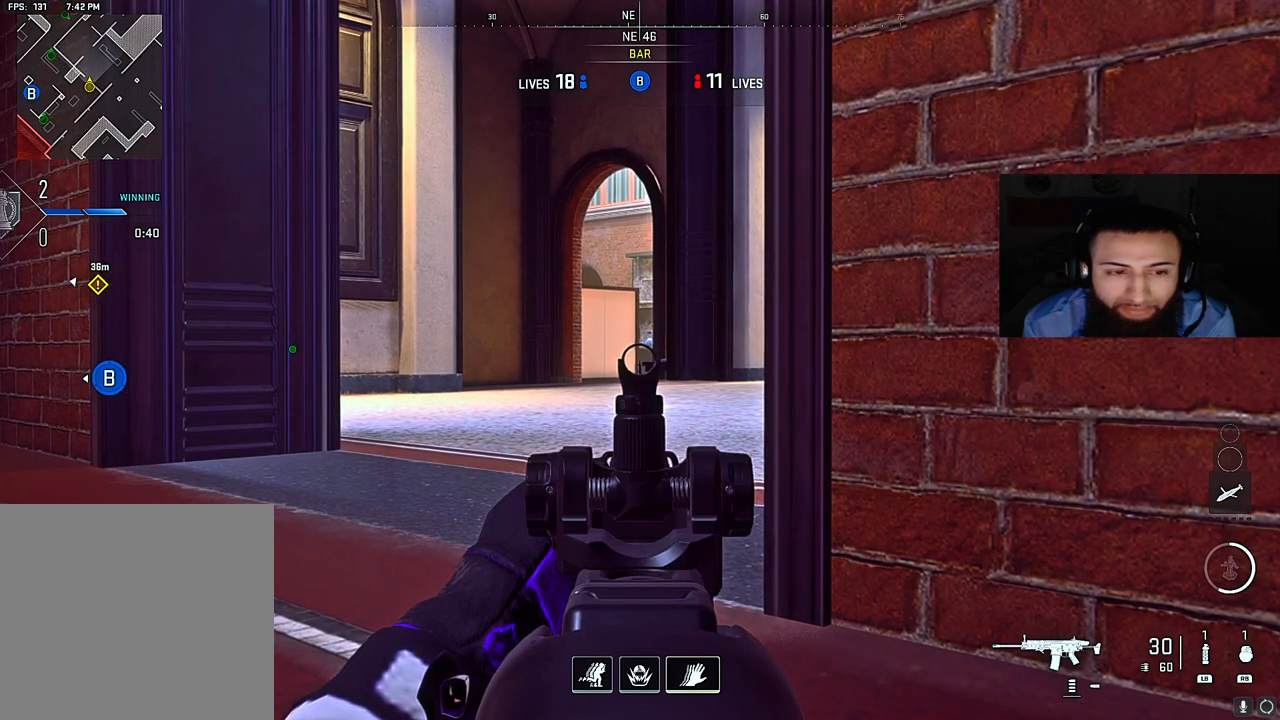
{"buttons": ["L2"], "left_stick": "center", "right_stick": "center", "events": []}
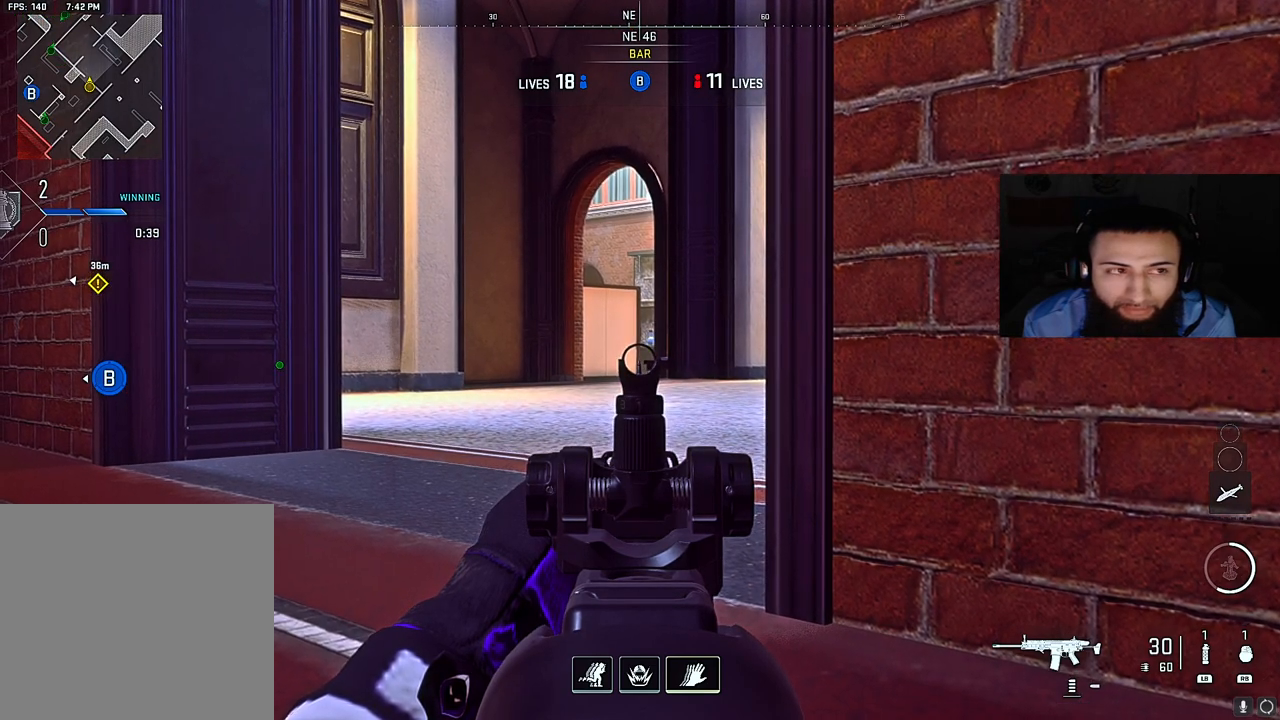
{"buttons": ["L2"], "left_stick": "center", "right_stick": "center", "events": []}
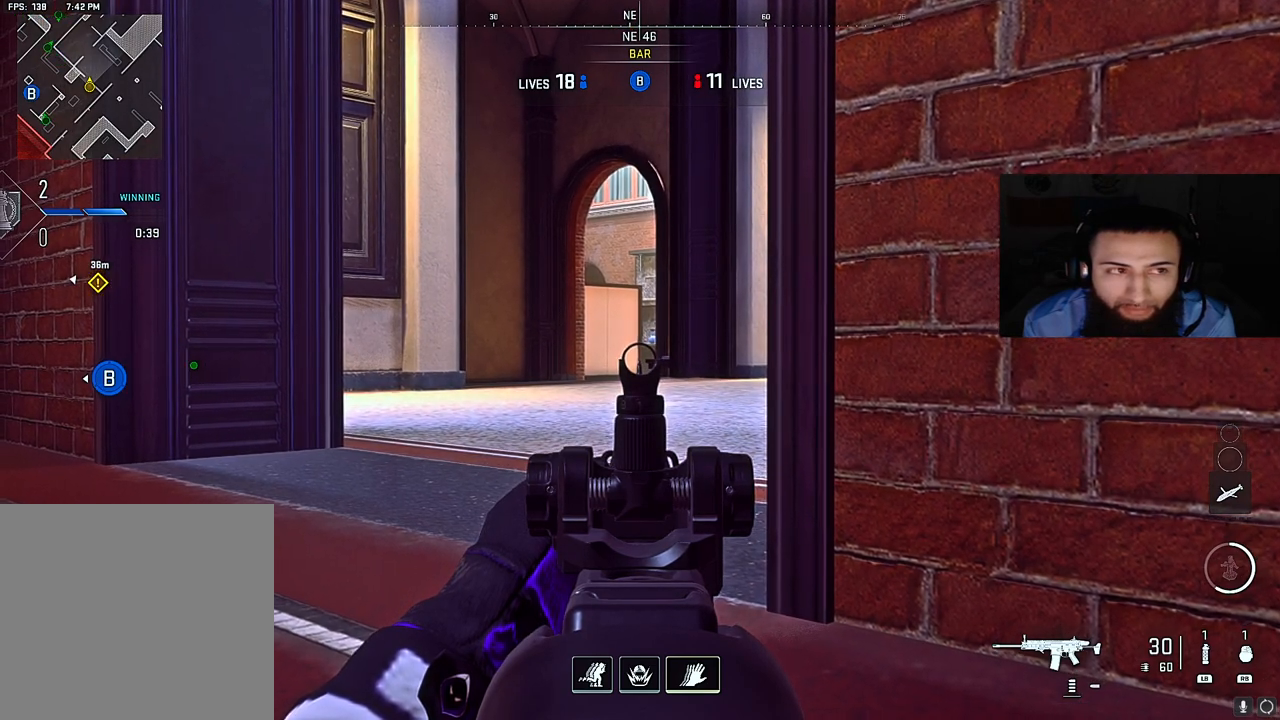
{"buttons": ["L2"], "left_stick": "center", "right_stick": "center", "events": []}
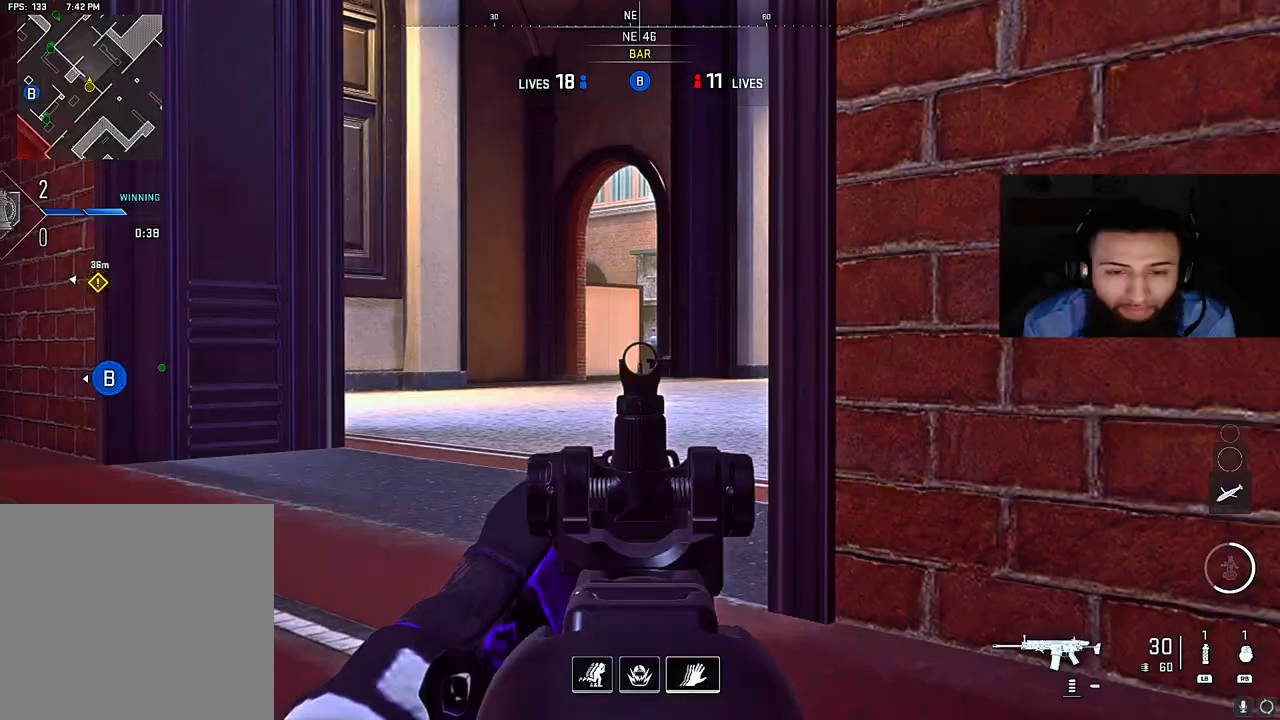
{"buttons": ["L2"], "left_stick": "center", "right_stick": "center", "events": []}
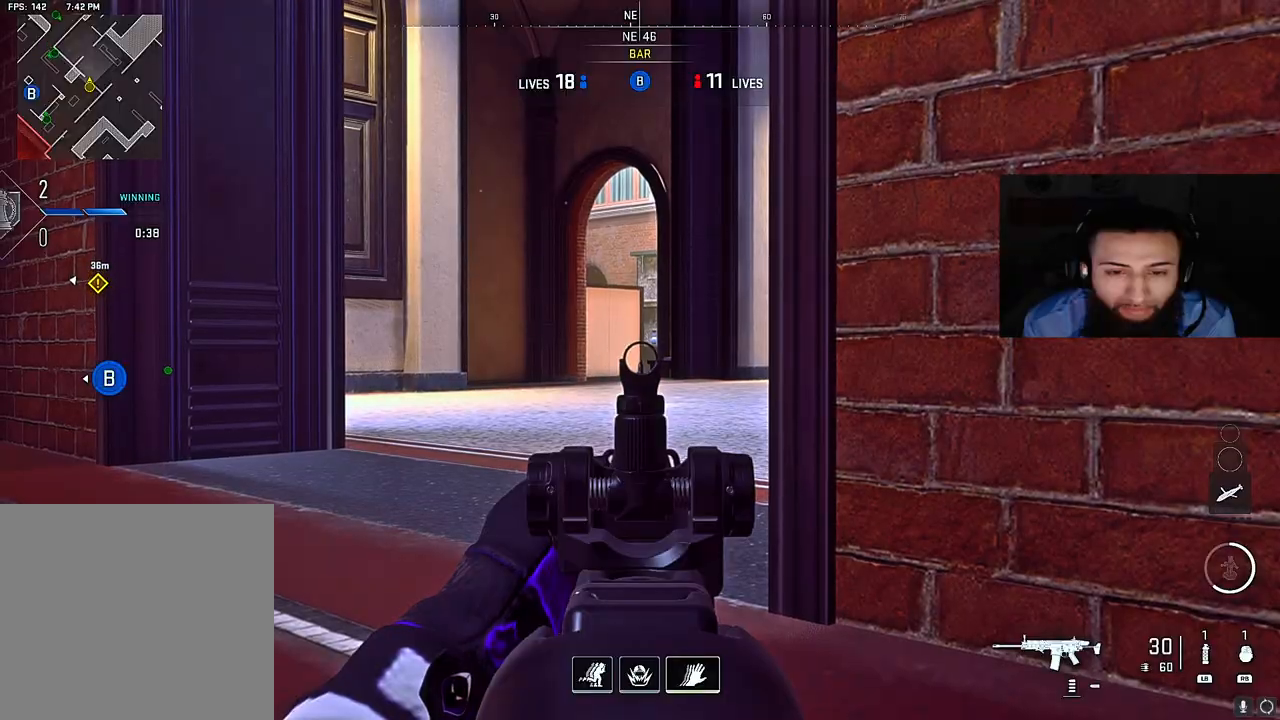
{"buttons": ["L2"], "left_stick": "center", "right_stick": "center", "events": []}
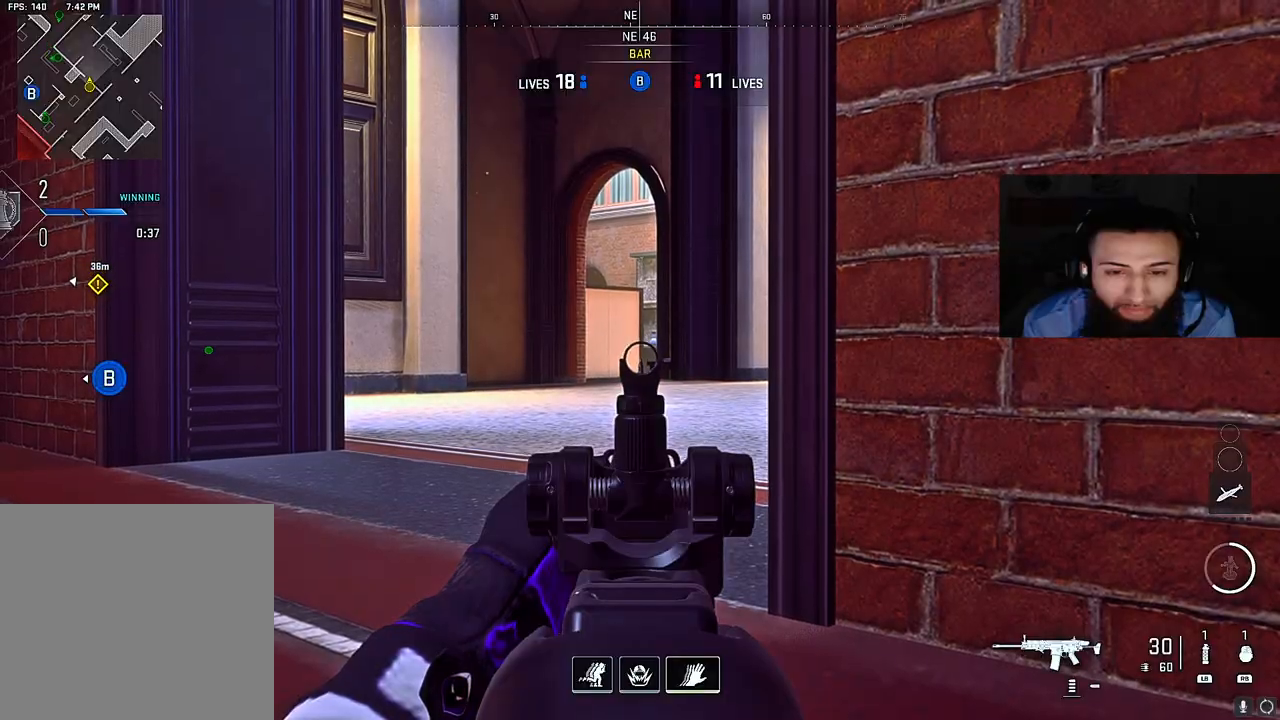
{"buttons": ["B"], "left_stick": "down", "right_stick": "left", "events": [[350, "B", "down"], [383, "L2", "up"], [400, "left_stick", "down"], [400, "right_stick", "left"]]}
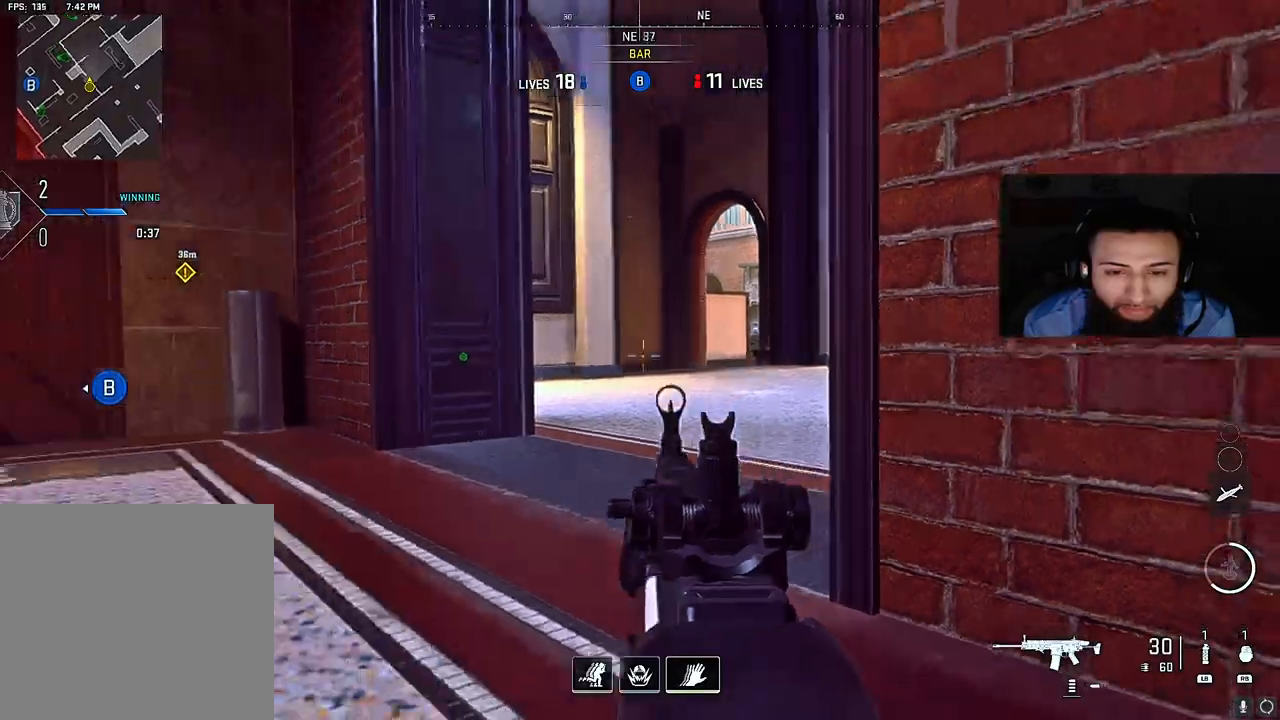
{"buttons": [], "left_stick": "up", "right_stick": "center", "events": [[17, "B", "up"], [117, "left_stick", "down-left"], [317, "left_stick", "up-left"], [417, "left_stick", "up"], [483, "right_stick", "center"]]}
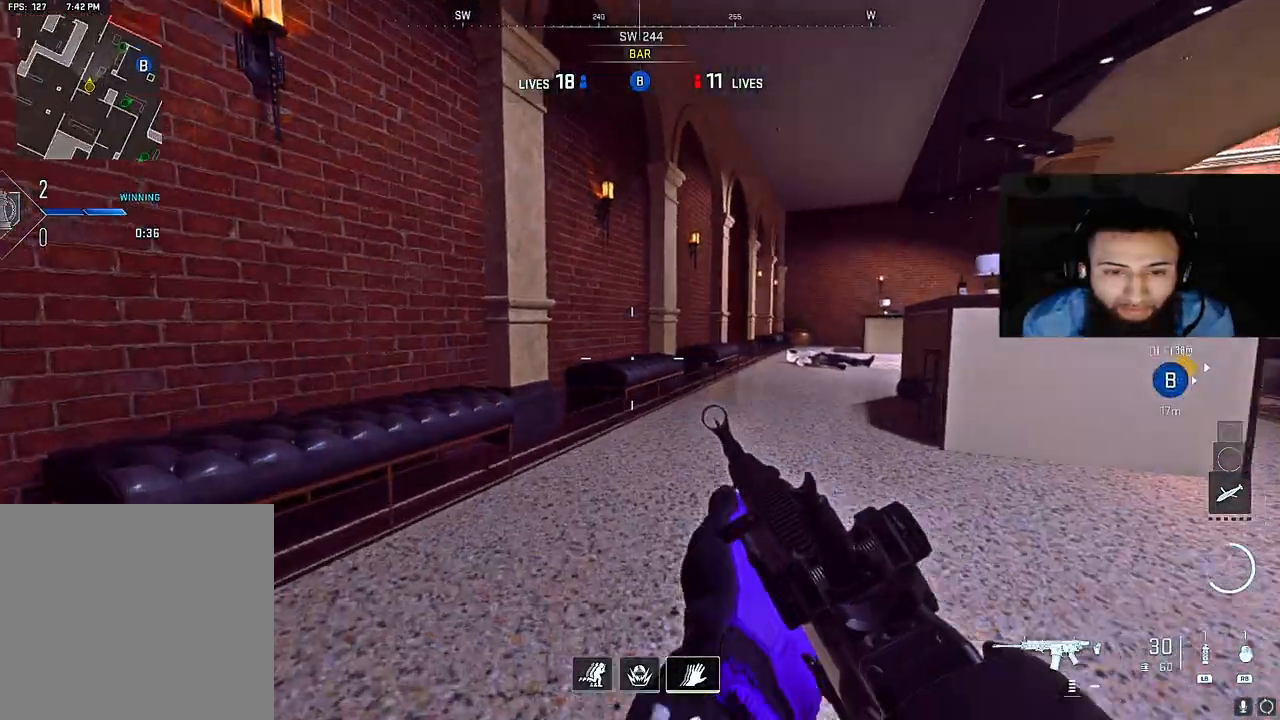
{"buttons": [], "left_stick": "up-right", "right_stick": "left", "events": [[100, "right_stick", "right"], [300, "right_stick", "center"], [483, "left_stick", "up-right"], [500, "right_stick", "left"]]}
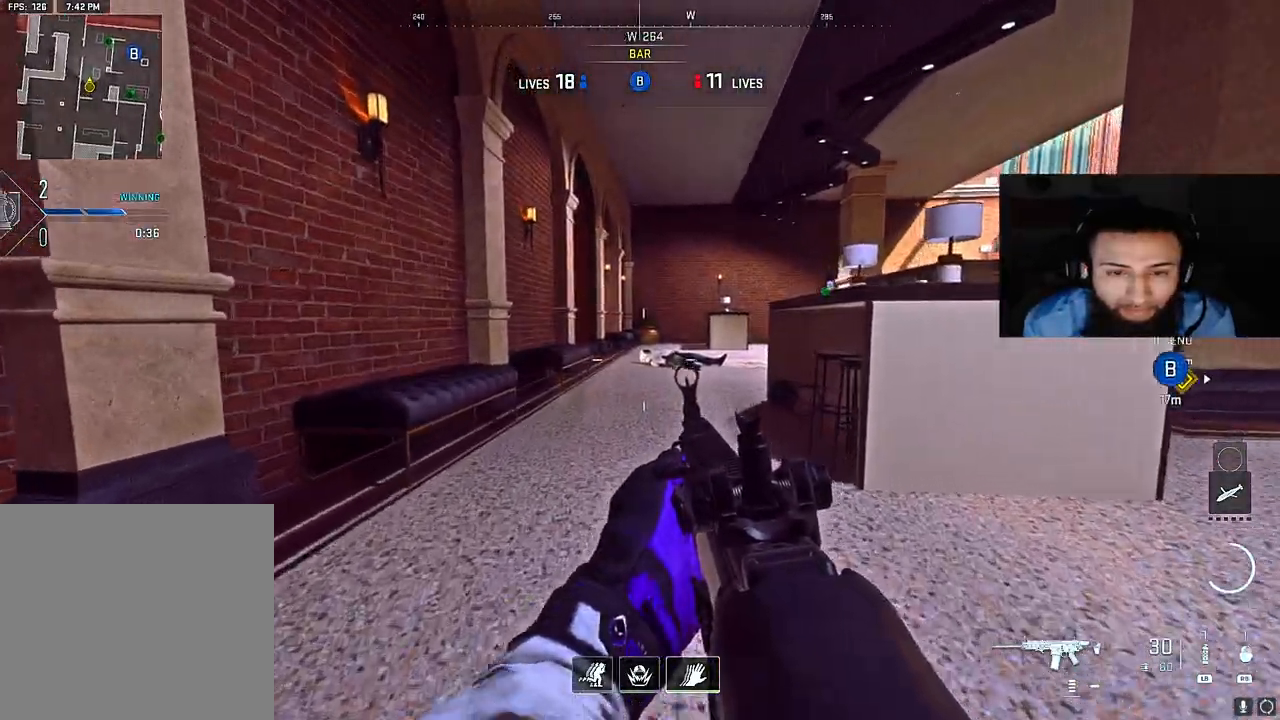
{"buttons": ["L2"], "left_stick": "up-right", "right_stick": "center", "events": [[33, "left_stick", "right"], [150, "right_stick", "center"], [183, "L2", "down"], [283, "A", "down"], [383, "A", "up"], [417, "left_stick", "up-right"]]}
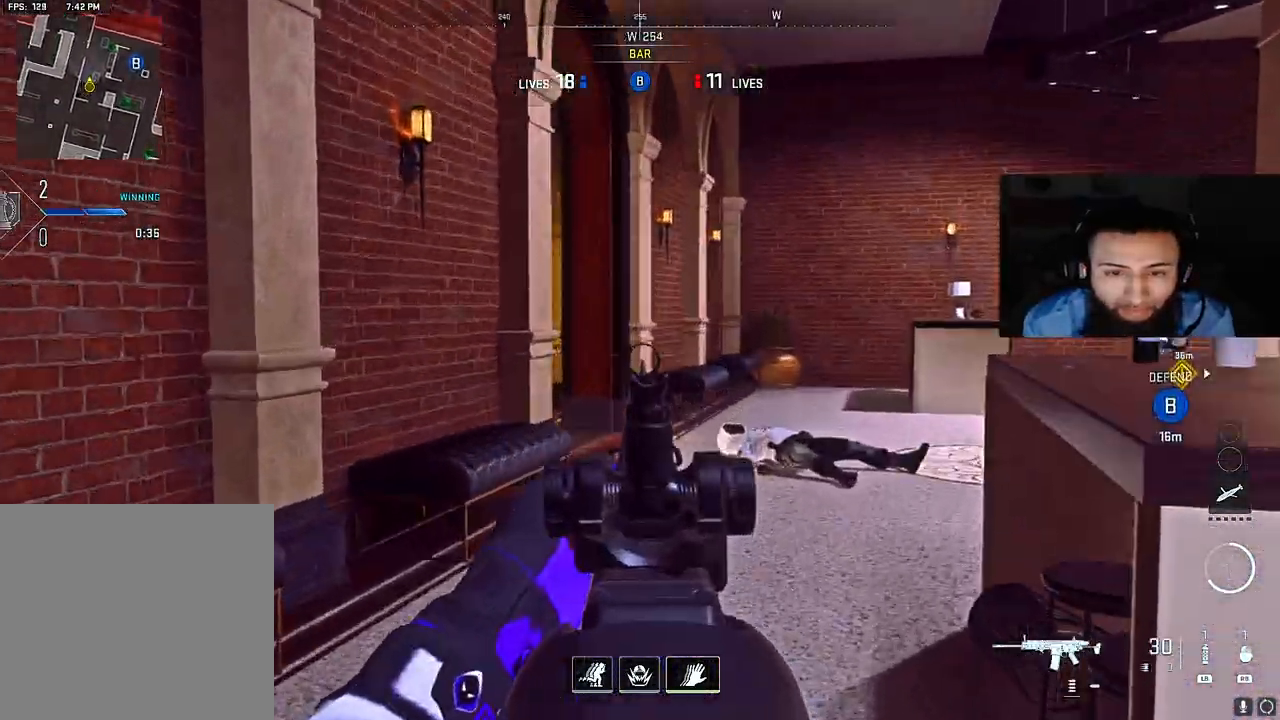
{"buttons": [], "left_stick": "up", "right_stick": "center", "events": [[33, "left_stick", "up"], [133, "L2", "up"], [133, "right_stick", "down-right"], [300, "right_stick", "center"]]}
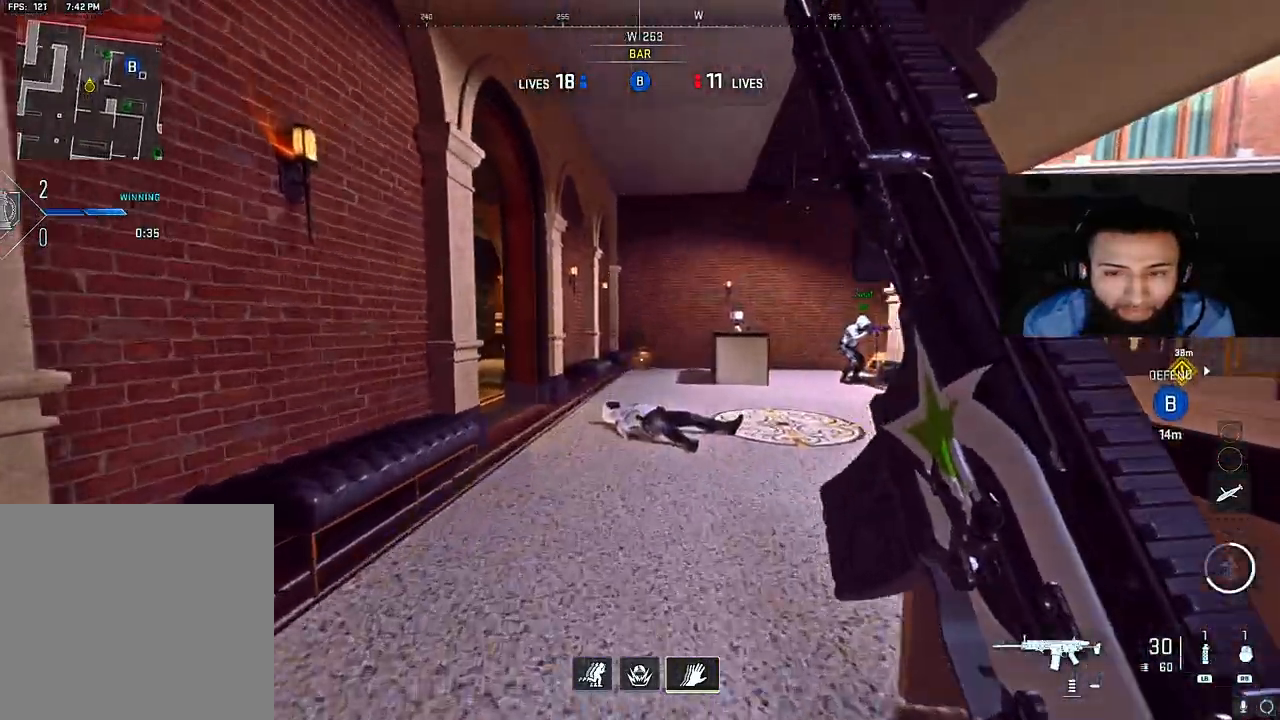
{"buttons": [], "left_stick": "up-left", "right_stick": "center", "events": [[67, "right_stick", "left"], [133, "A", "down"], [217, "left_stick", "up-right"], [267, "A", "up"], [283, "L2", "down"], [333, "right_stick", "center"], [417, "left_stick", "up-left"], [467, "L2", "up"]]}